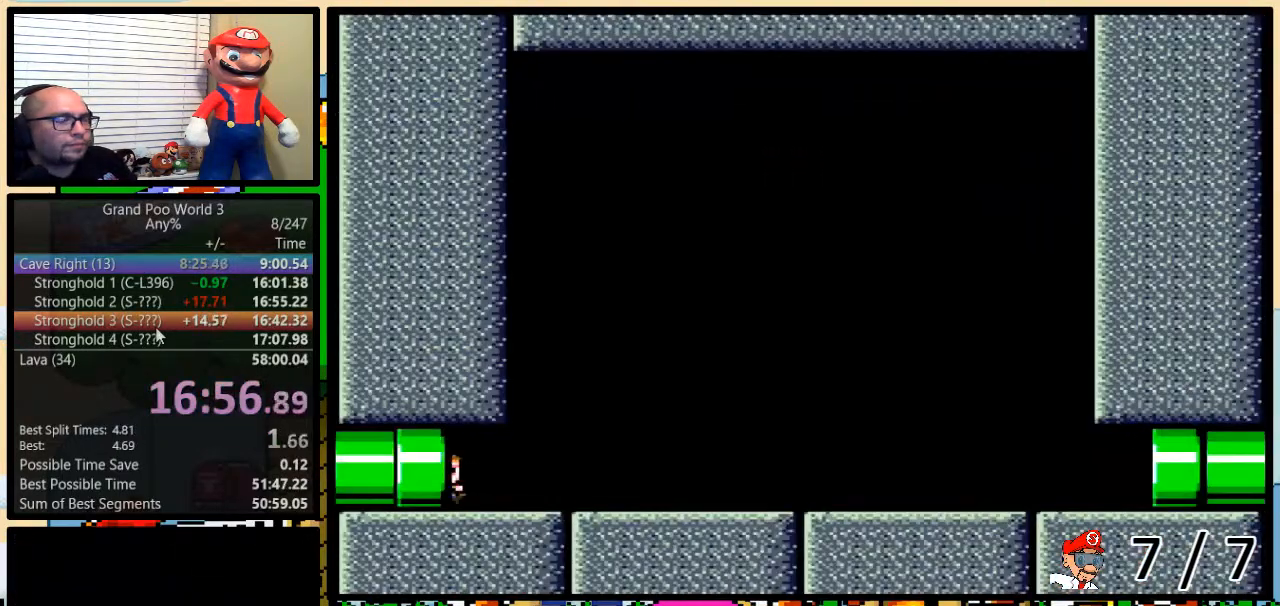
Gameplay with a controller (Nintendo layout); each line is a JSON object with the inputs held at the frame after it. "events" lists button and stick changes between this image and that frame as [ms after this image, input, new state], when the widget could be followed in between. Not read: L3 R3.
{"buttons": ["Y", "L1", "DPAD_UP", "DPAD_RIGHT"], "events": [[133, "L1", "down"]]}
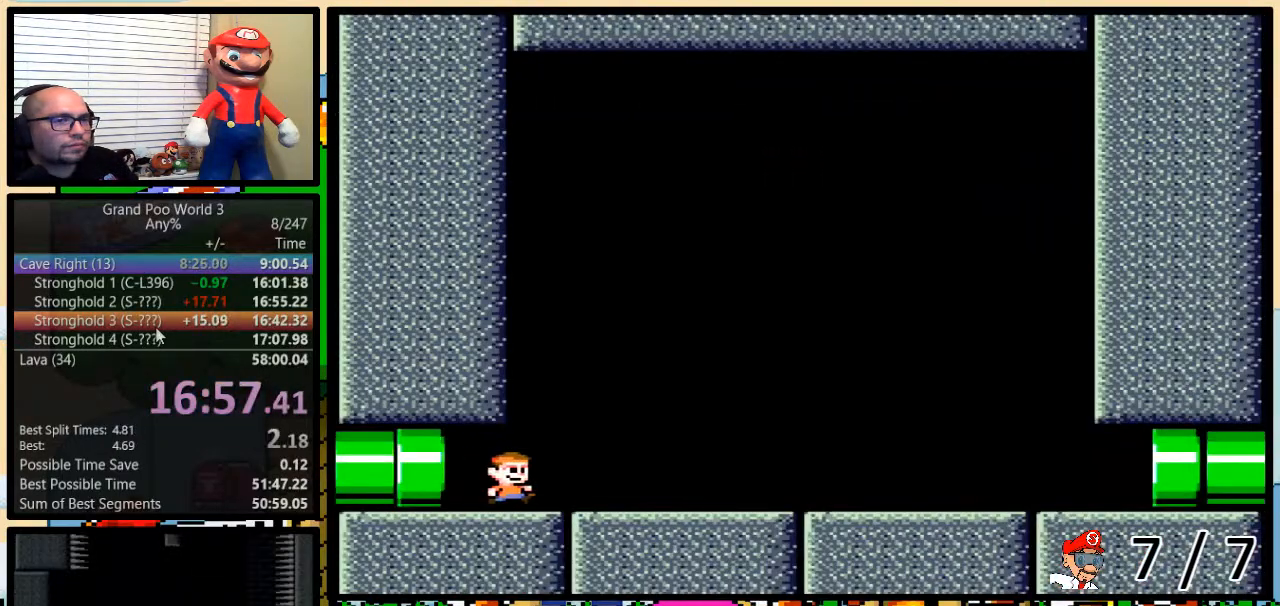
{"buttons": ["Y", "L1", "DPAD_RIGHT"], "events": [[250, "DPAD_UP", "up"]]}
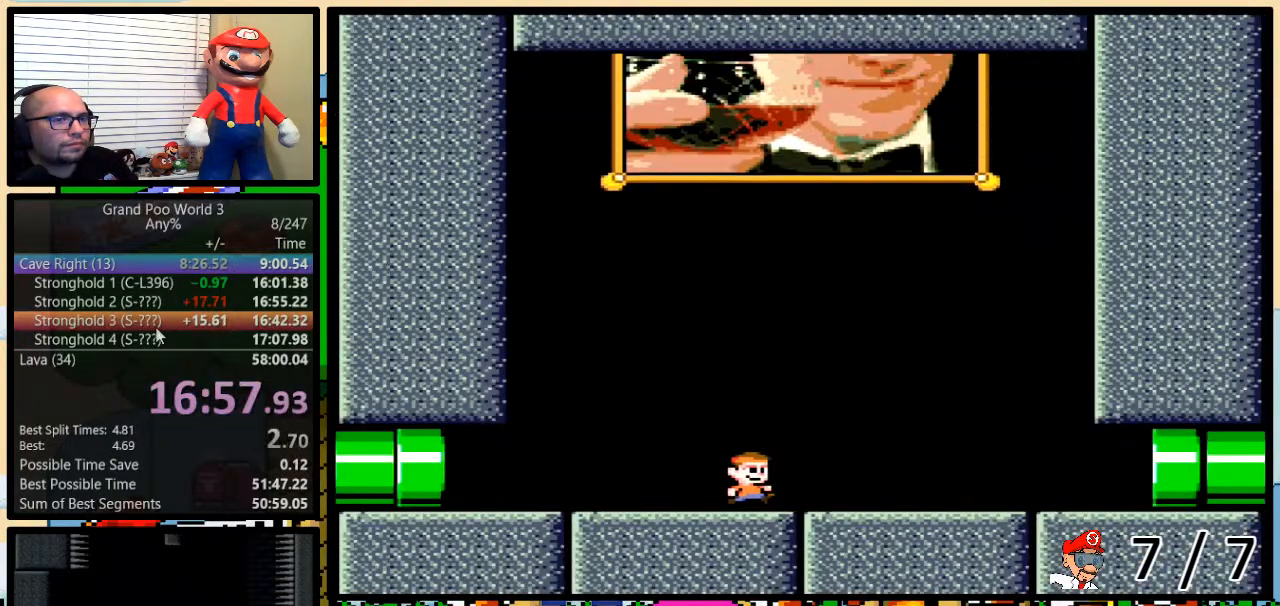
{"buttons": ["Y", "L1", "DPAD_RIGHT"], "events": [[100, "DPAD_UP", "down"], [467, "DPAD_UP", "up"]]}
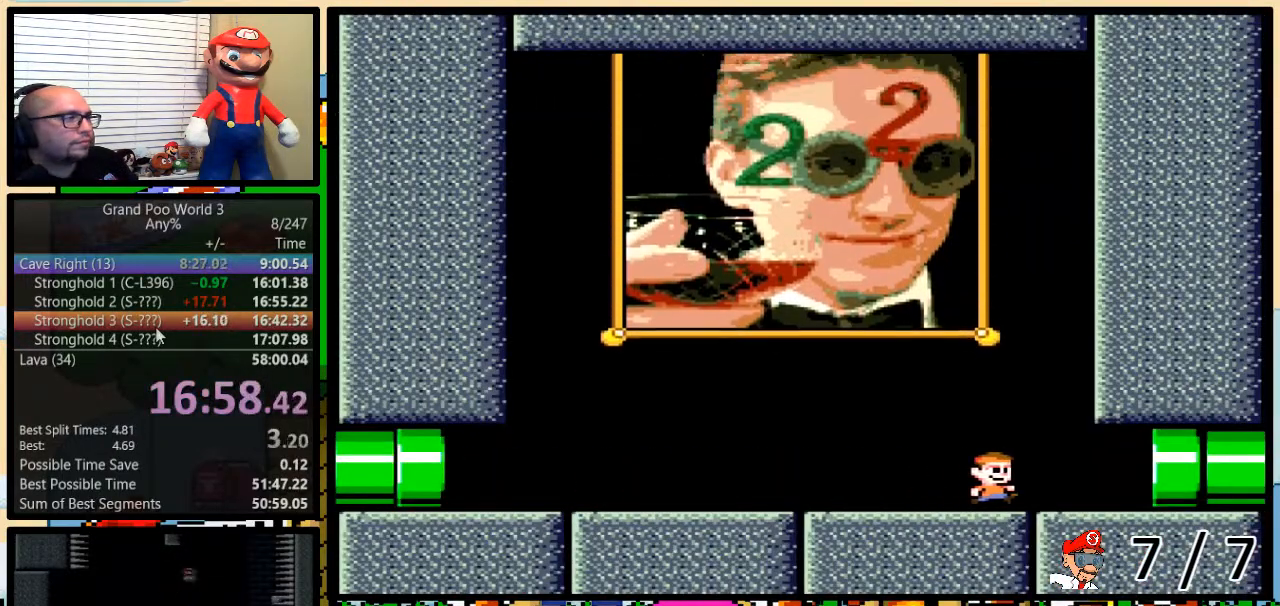
{"buttons": ["Y", "L1", "DPAD_RIGHT"], "events": []}
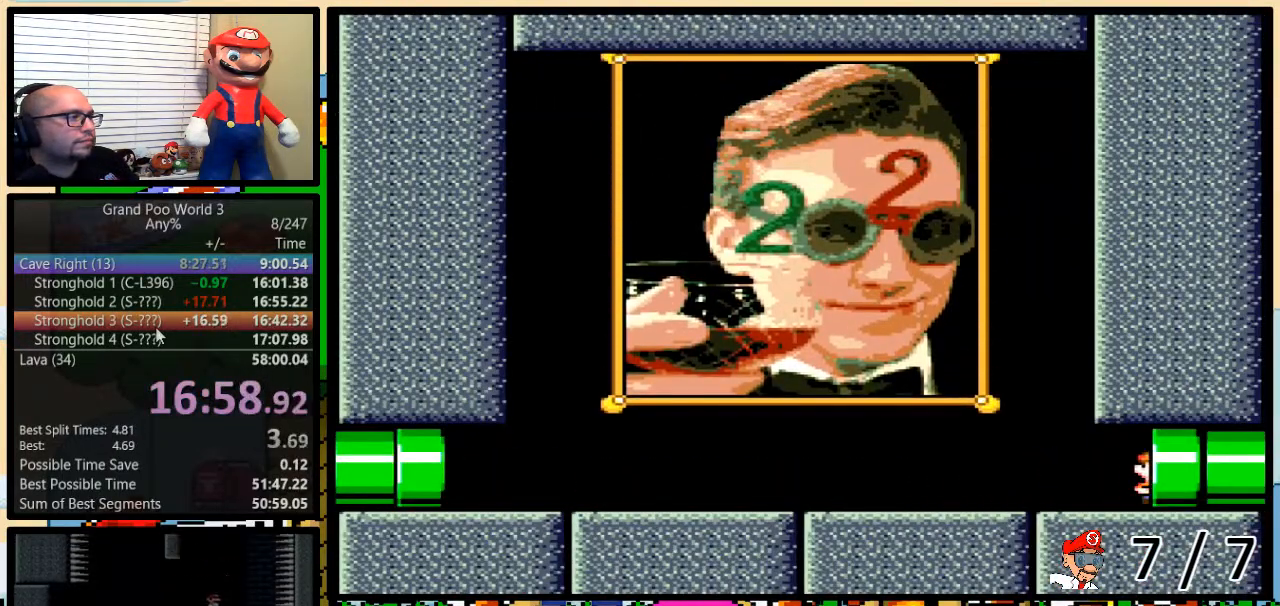
{"buttons": [], "events": [[33, "L1", "up"], [100, "DPAD_RIGHT", "up"], [317, "Y", "up"]]}
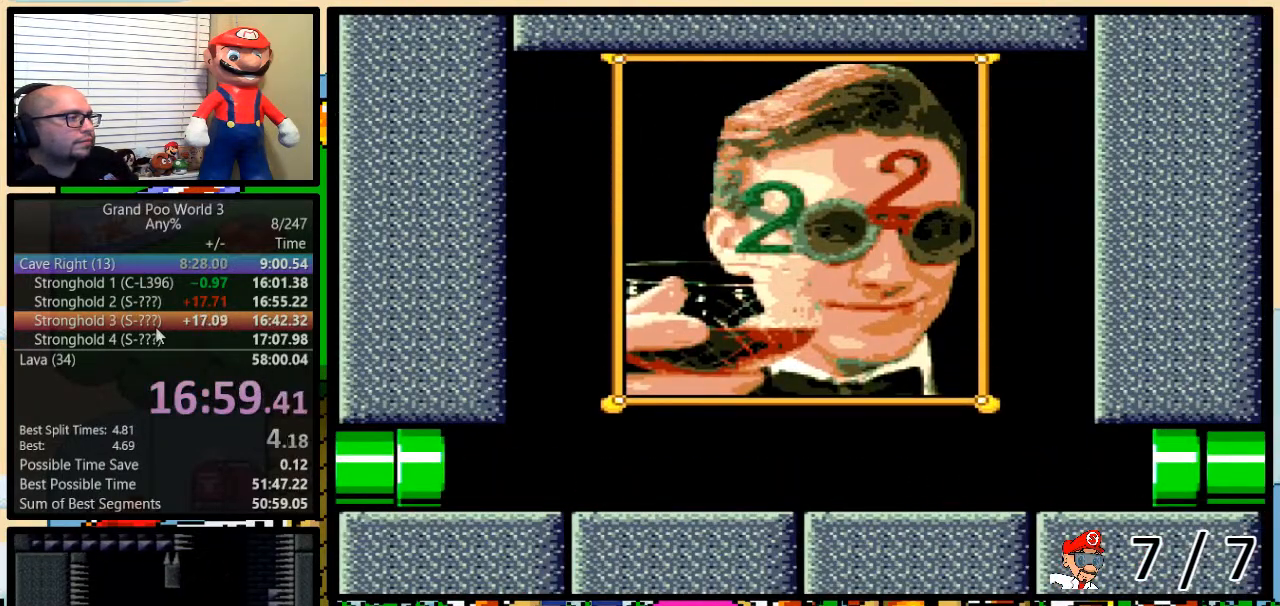
{"buttons": ["X"], "events": [[100, "X", "down"]]}
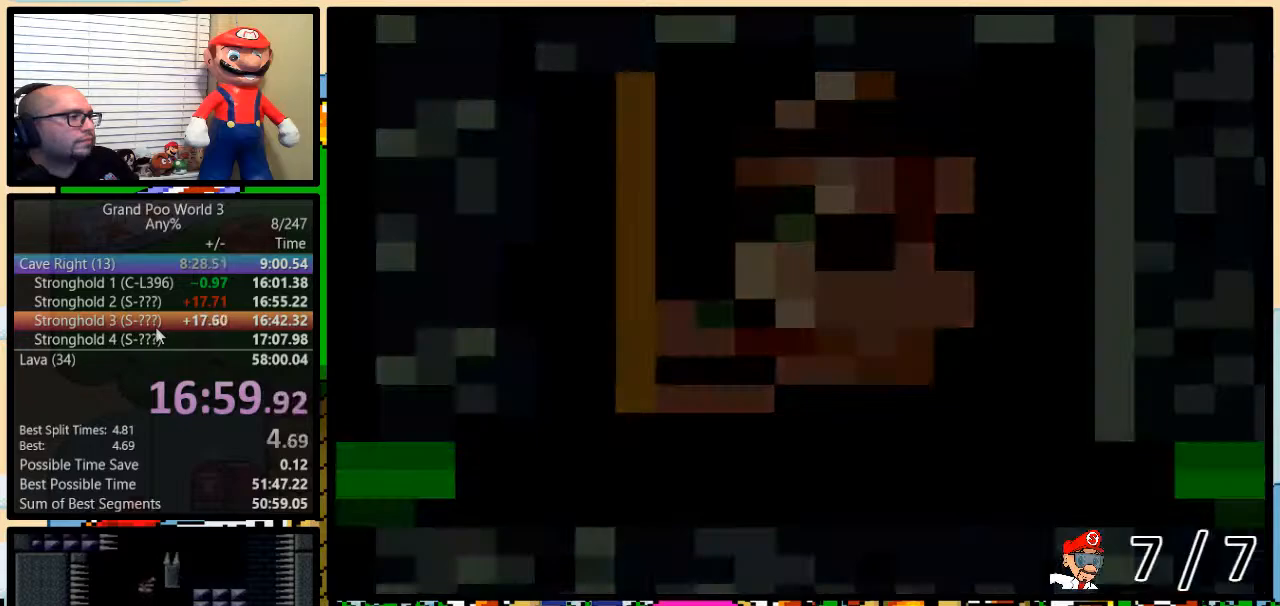
{"buttons": [], "events": [[333, "X", "up"]]}
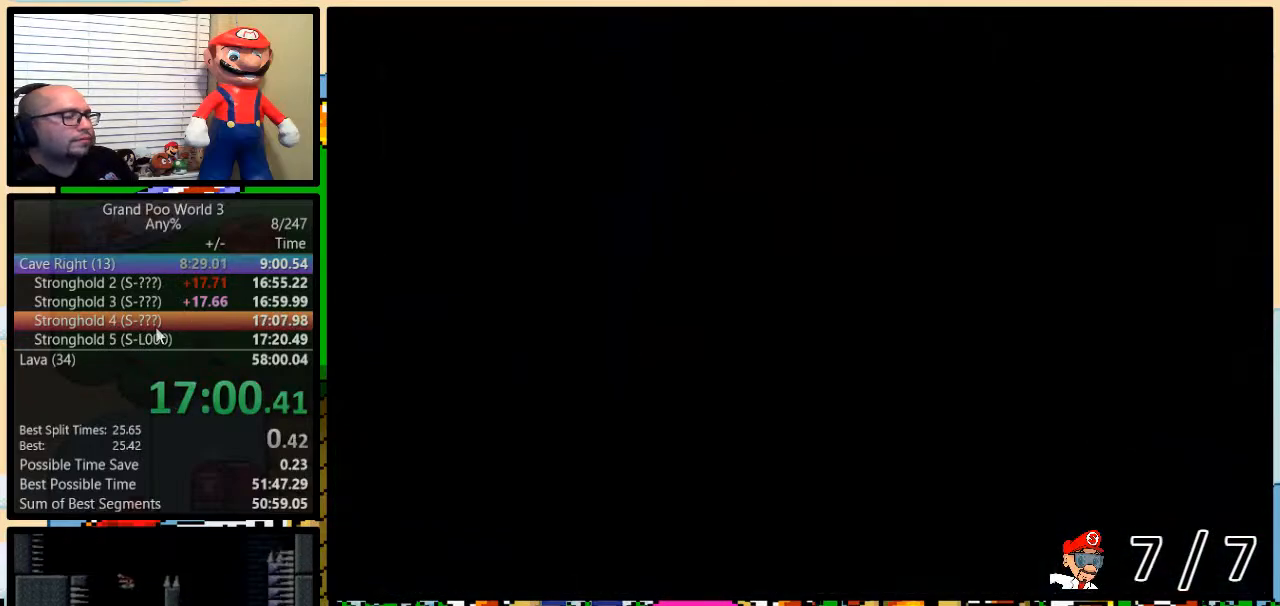
{"buttons": ["X"], "events": [[467, "X", "down"]]}
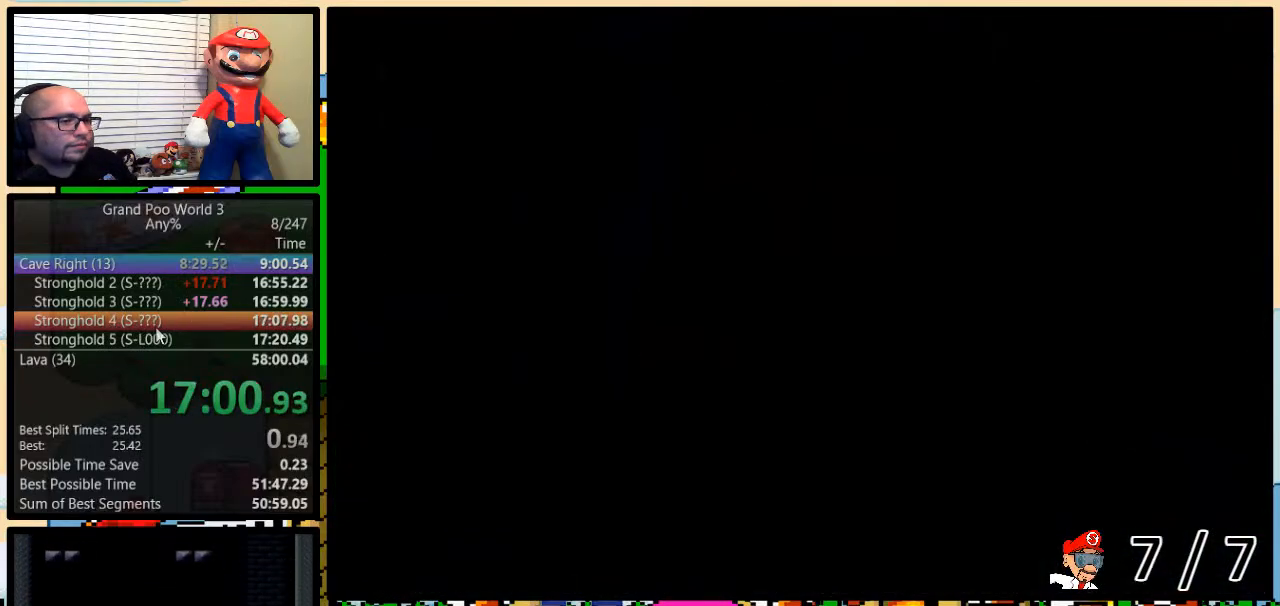
{"buttons": ["X", "L1", "DPAD_RIGHT"], "events": [[400, "DPAD_RIGHT", "down"], [433, "L1", "down"]]}
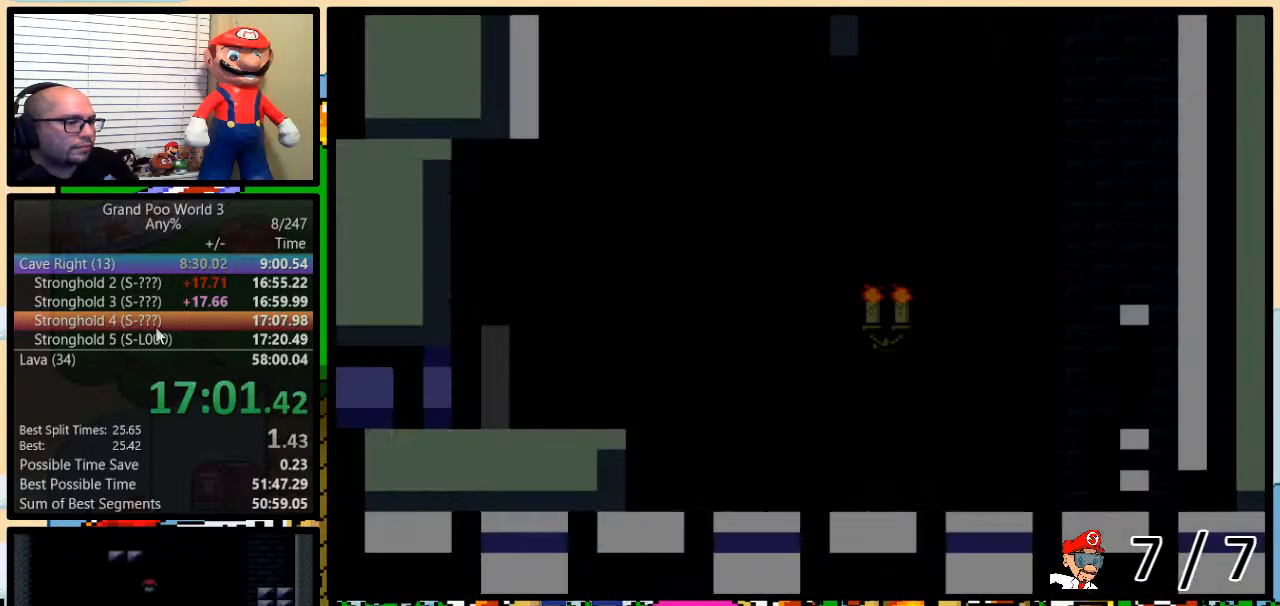
{"buttons": ["X", "L1", "DPAD_RIGHT"], "events": [[317, "DPAD_DOWN", "down"], [367, "DPAD_DOWN", "up"]]}
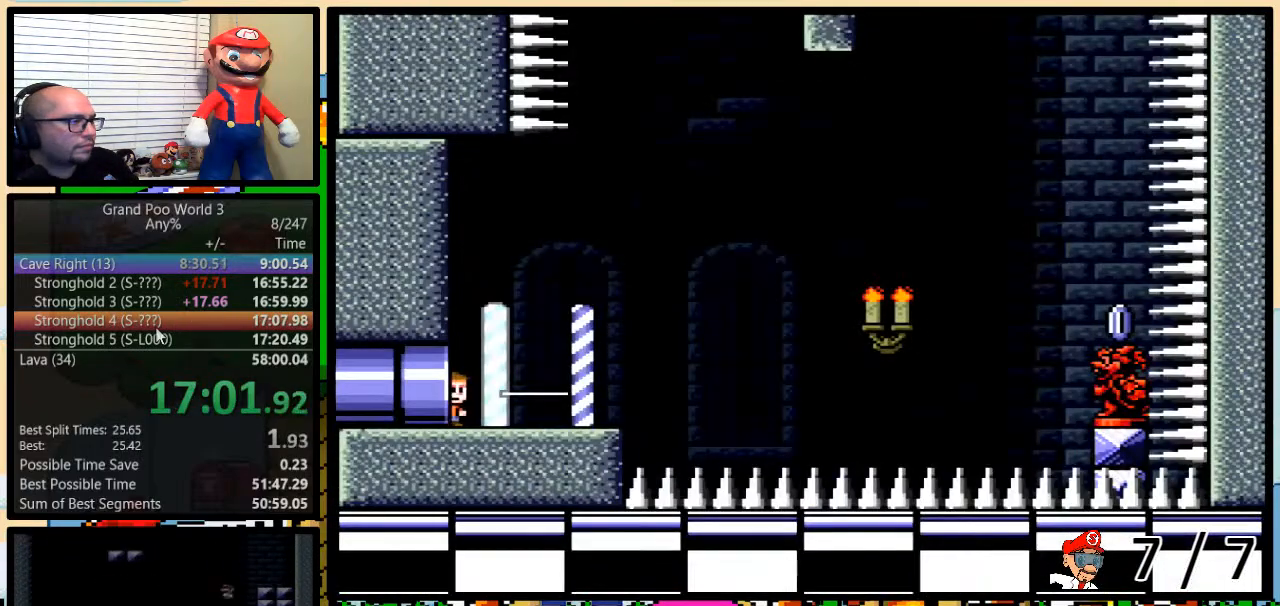
{"buttons": ["X", "L1", "DPAD_UP", "DPAD_RIGHT"], "events": [[317, "DPAD_UP", "down"]]}
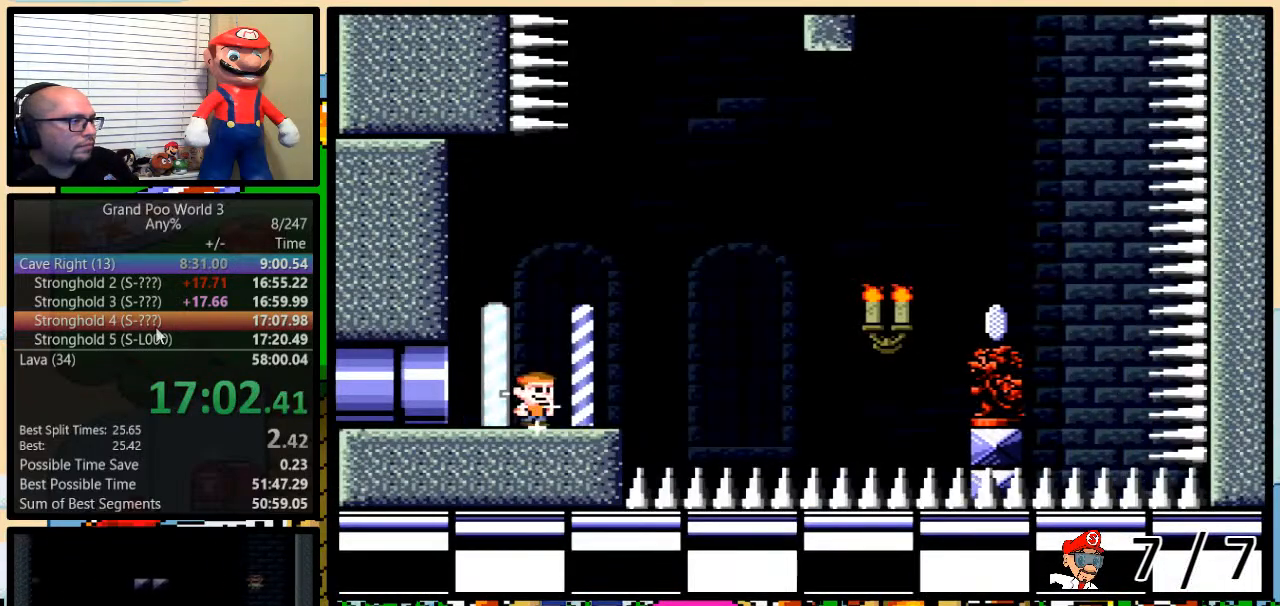
{"buttons": ["A", "X", "L1", "DPAD_UP", "DPAD_RIGHT"], "events": [[17, "A", "down"], [150, "A", "up"], [434, "A", "down"]]}